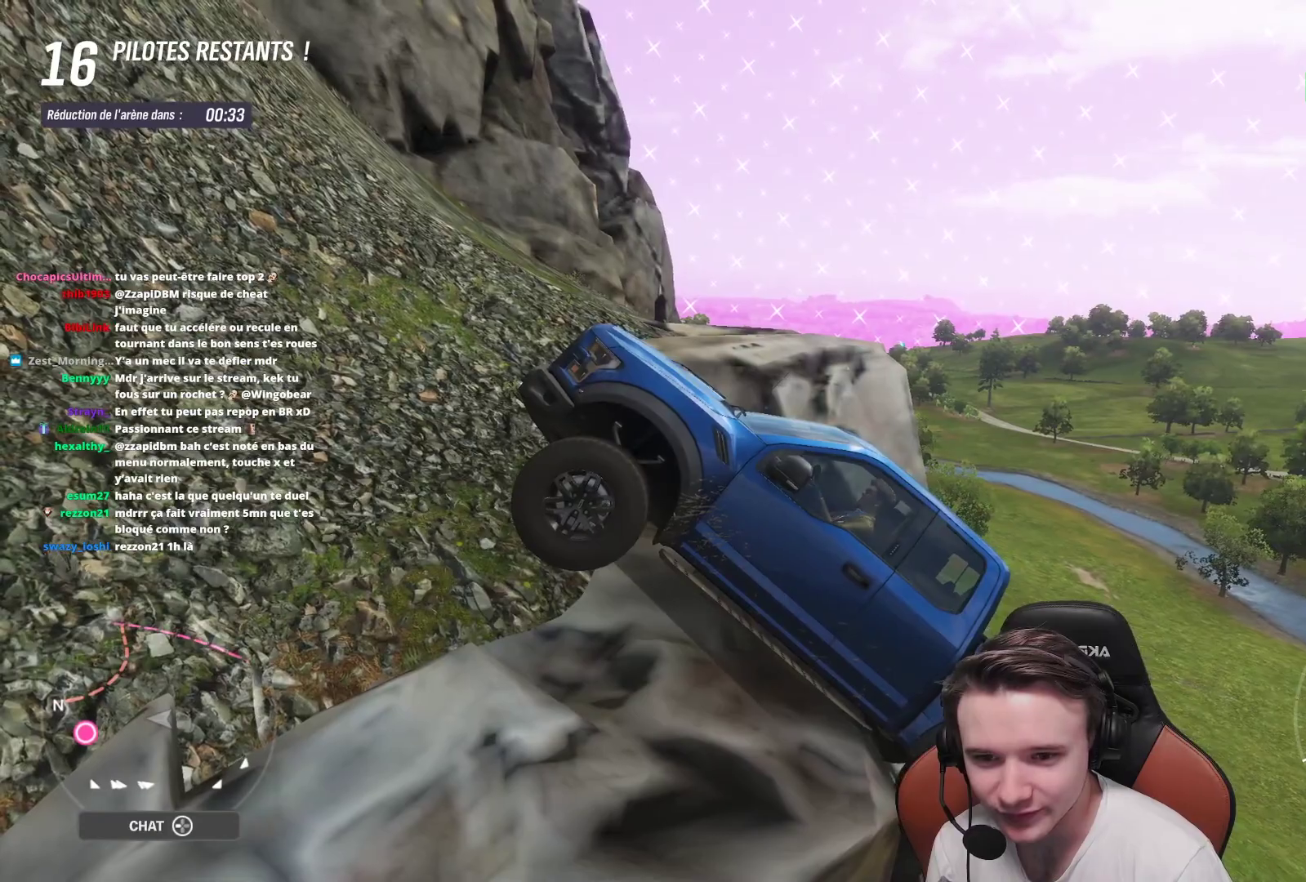
Gameplay with a controller (Xbox layout); each line is a JSON object with the inputs held at the frame after it. "events" lists button and stick changes between this image and that frame as [ms after this image, input, new state], when the widget could be followed in between. Not read: L3.
{"buttons": [], "left_stick": "center", "right_stick": "right", "events": []}
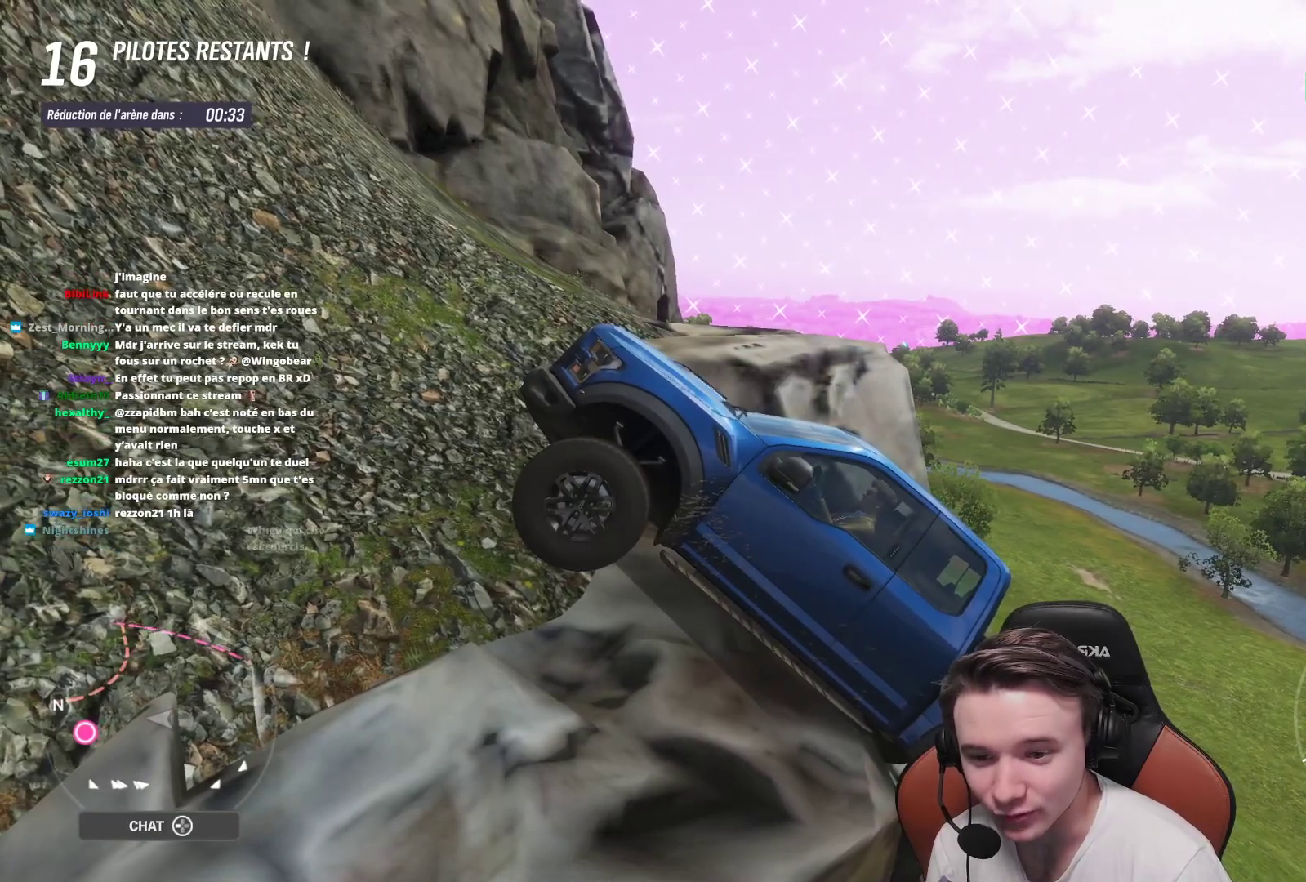
{"buttons": [], "left_stick": "center", "right_stick": "right", "events": []}
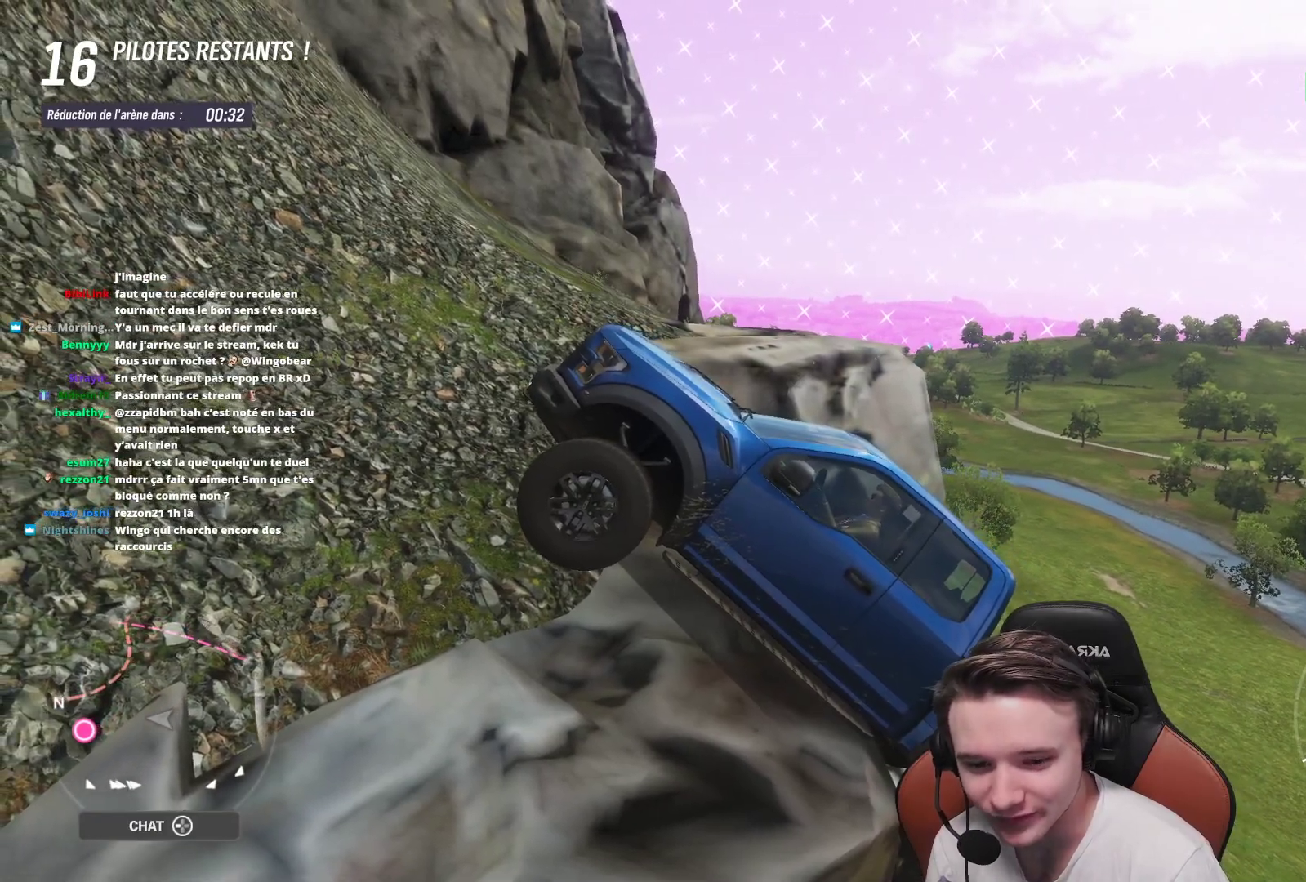
{"buttons": [], "left_stick": "center", "right_stick": "right", "events": []}
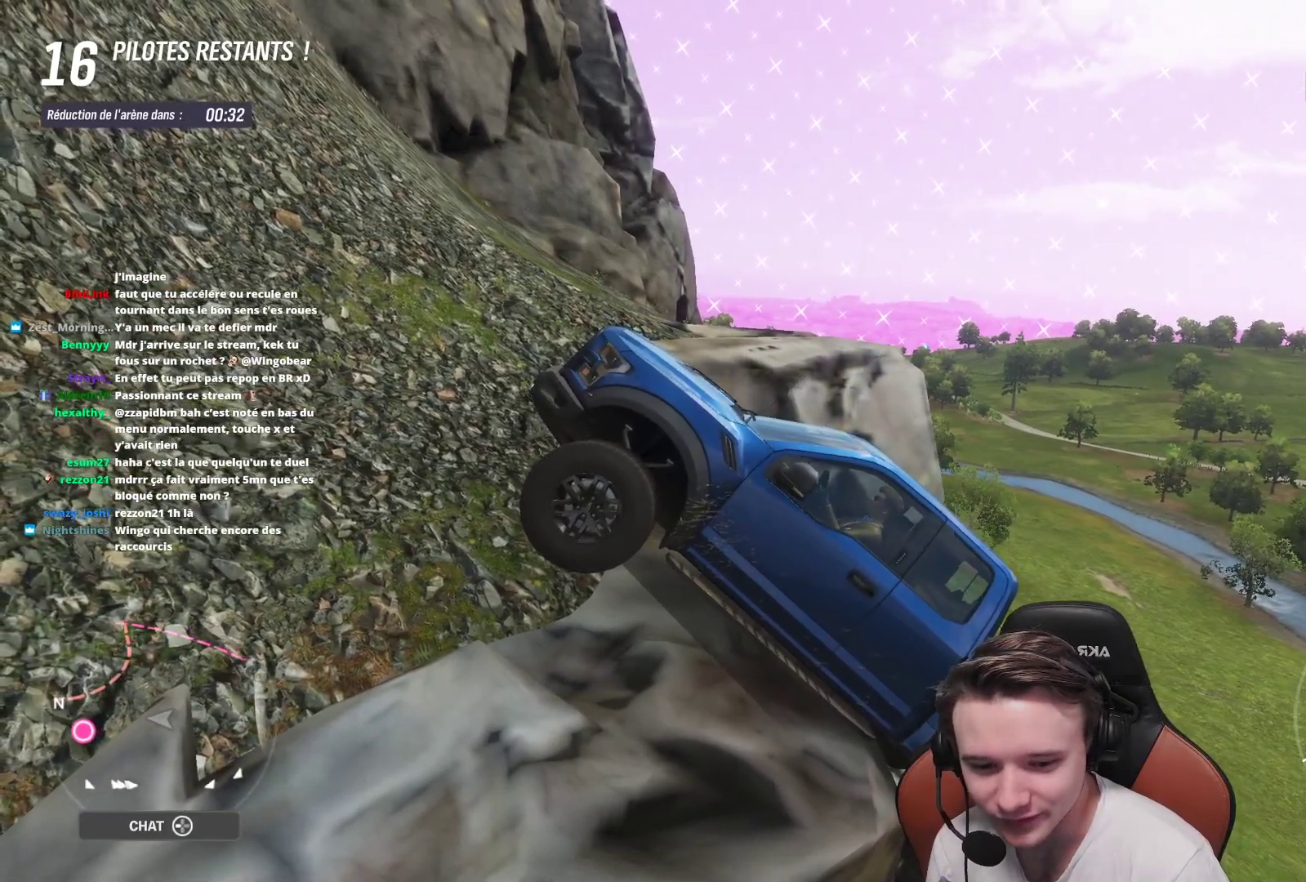
{"buttons": [], "left_stick": "center", "right_stick": "right", "events": []}
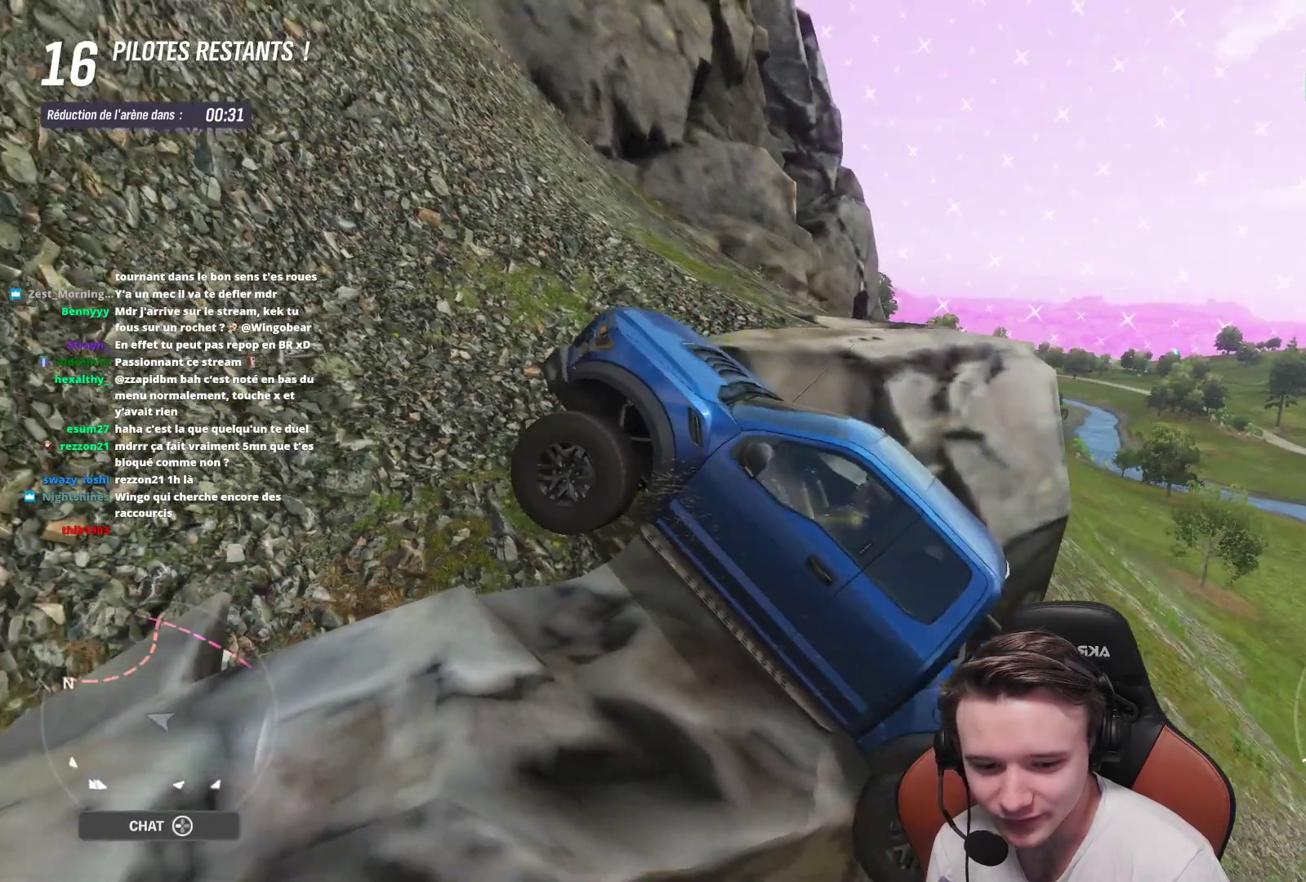
{"buttons": [], "left_stick": "center", "right_stick": "center", "events": [[433, "right_stick", "center"]]}
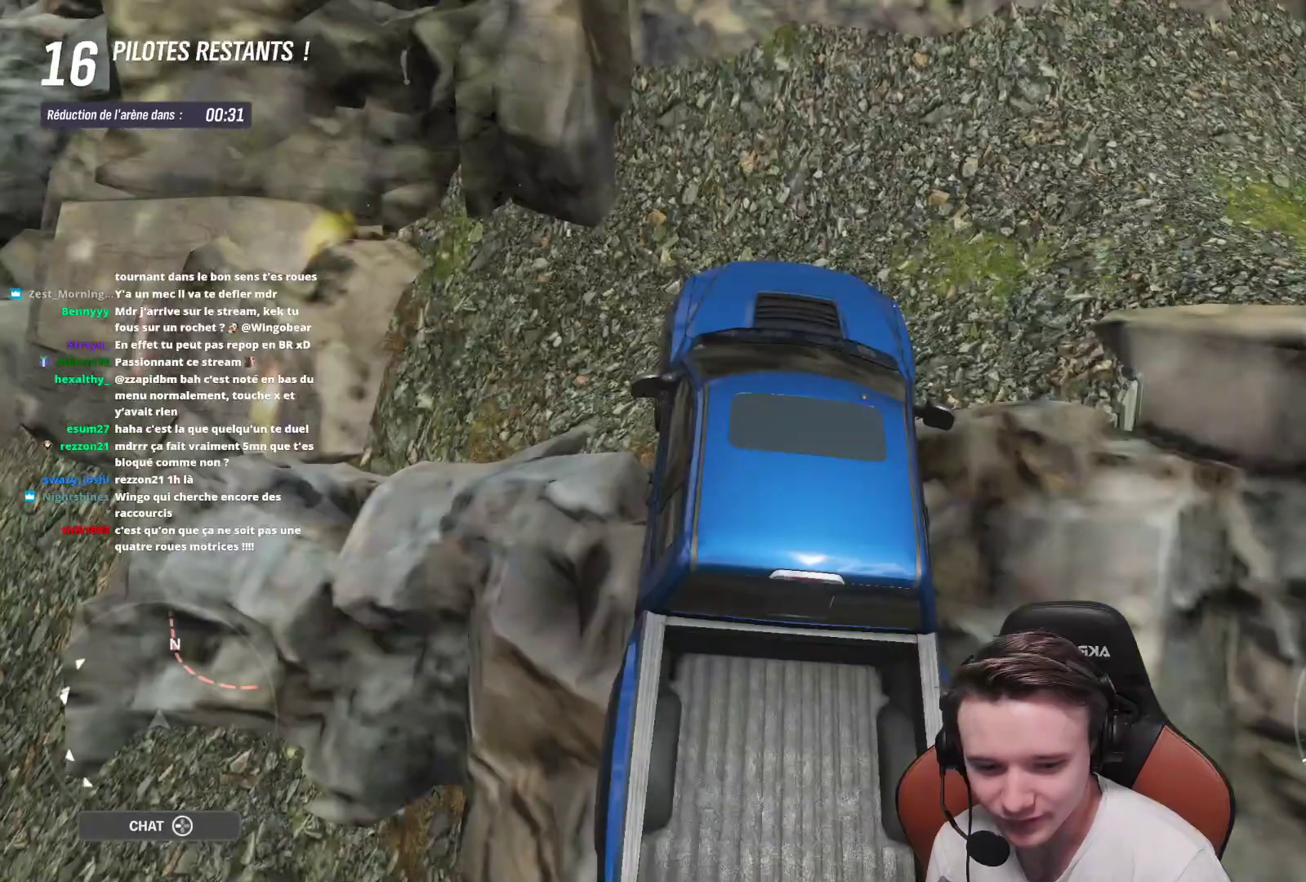
{"buttons": [], "left_stick": "center", "right_stick": "center", "events": []}
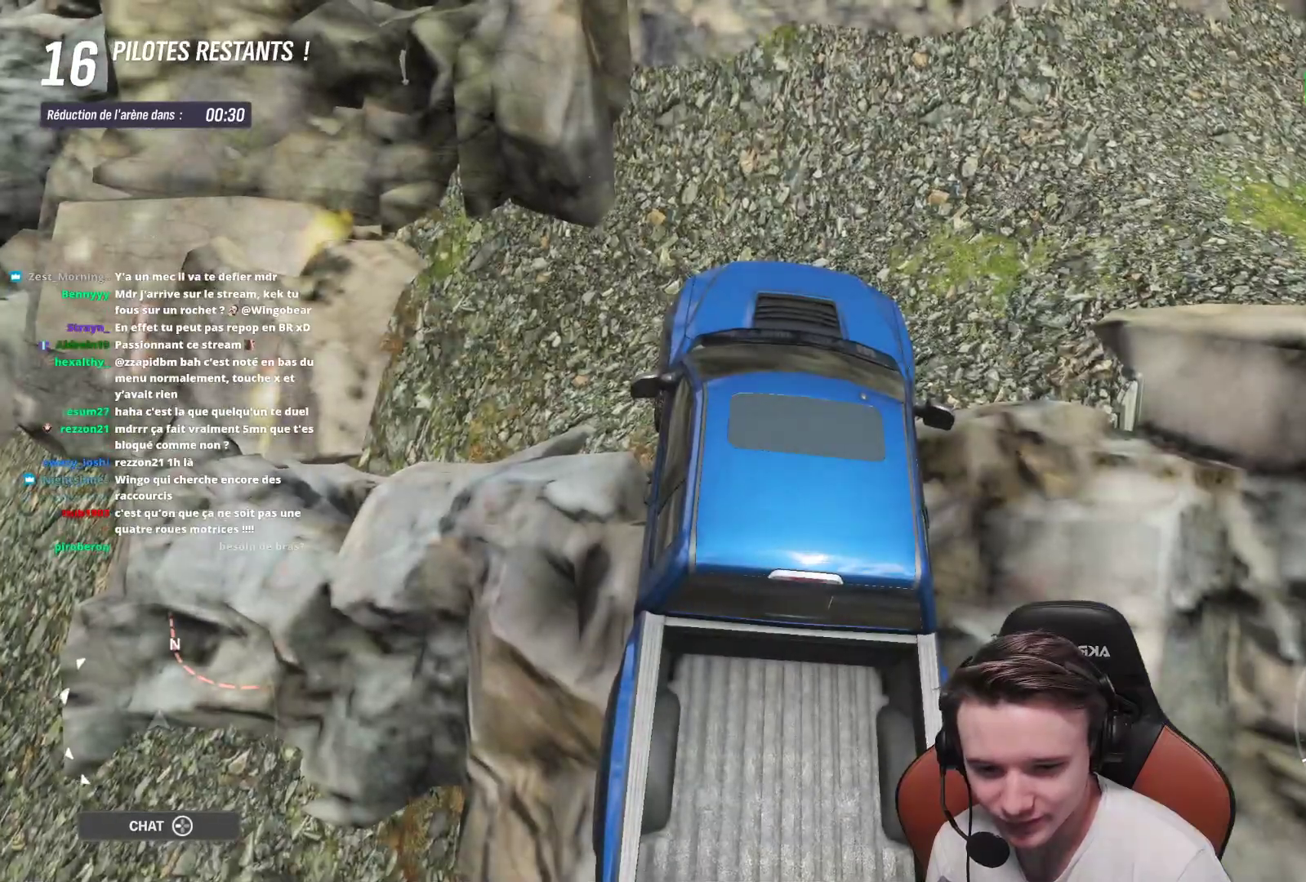
{"buttons": [], "left_stick": "center", "right_stick": "down", "events": [[233, "right_stick", "down"]]}
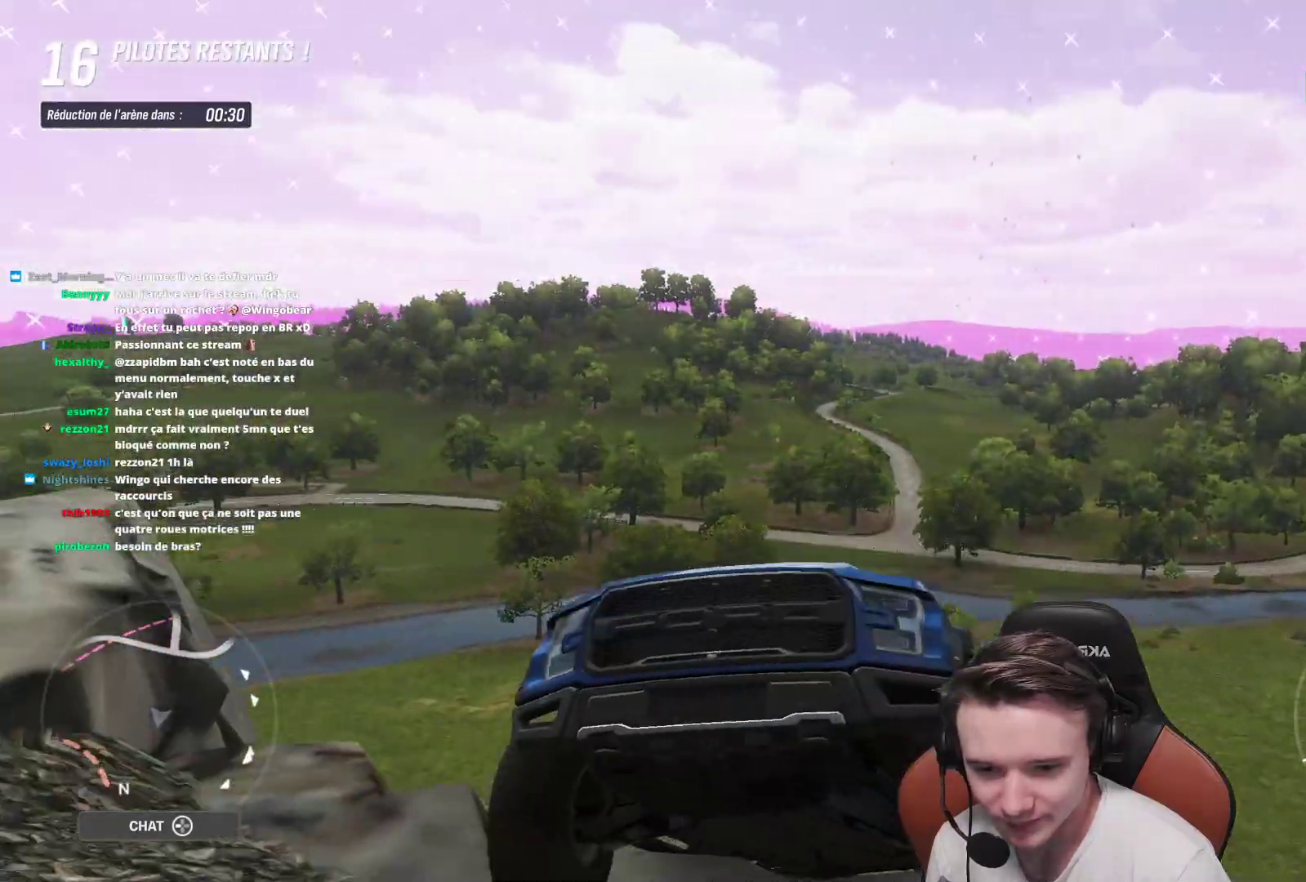
{"buttons": [], "left_stick": "center", "right_stick": "left", "events": [[267, "right_stick", "down-left"], [500, "right_stick", "left"]]}
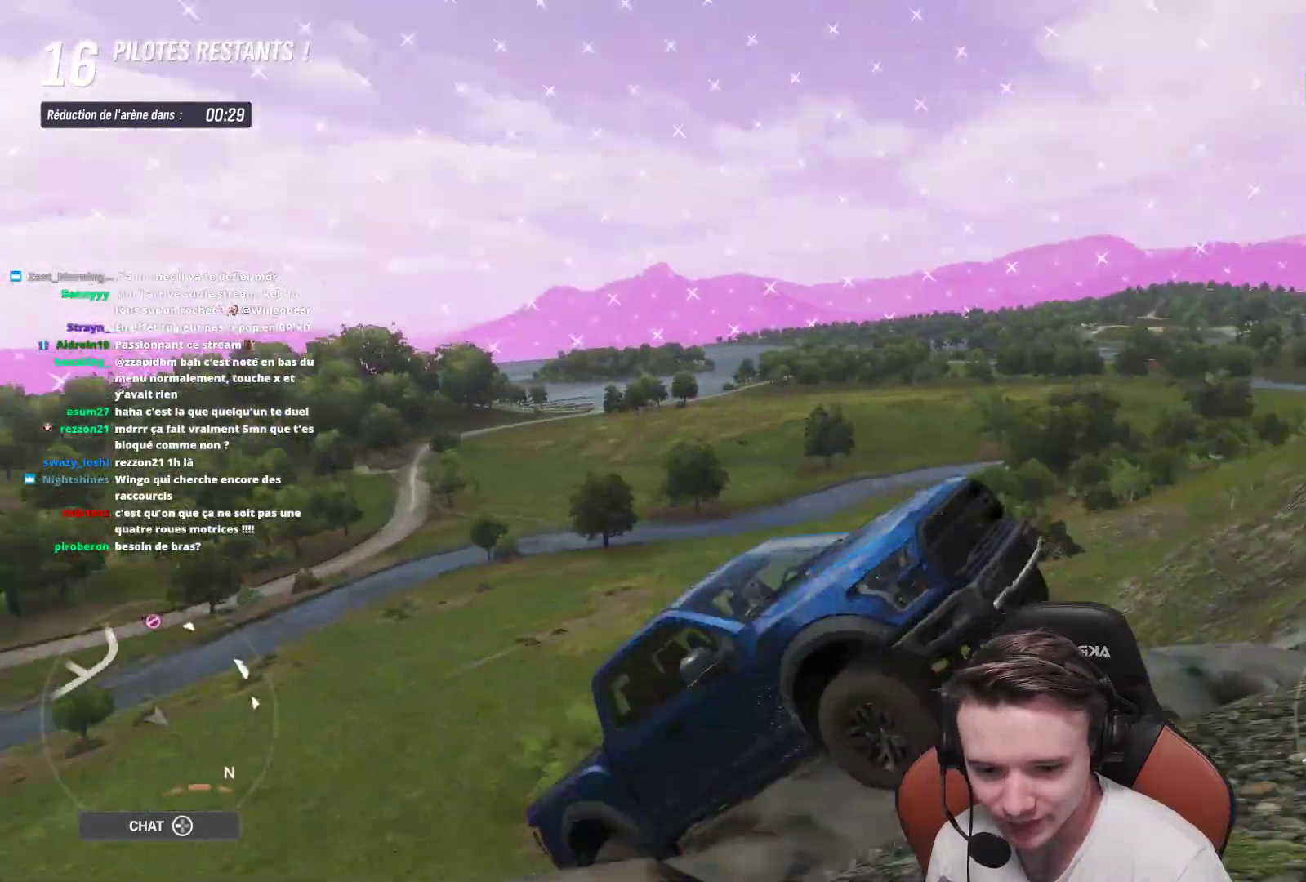
{"buttons": [], "left_stick": "center", "right_stick": "left", "events": []}
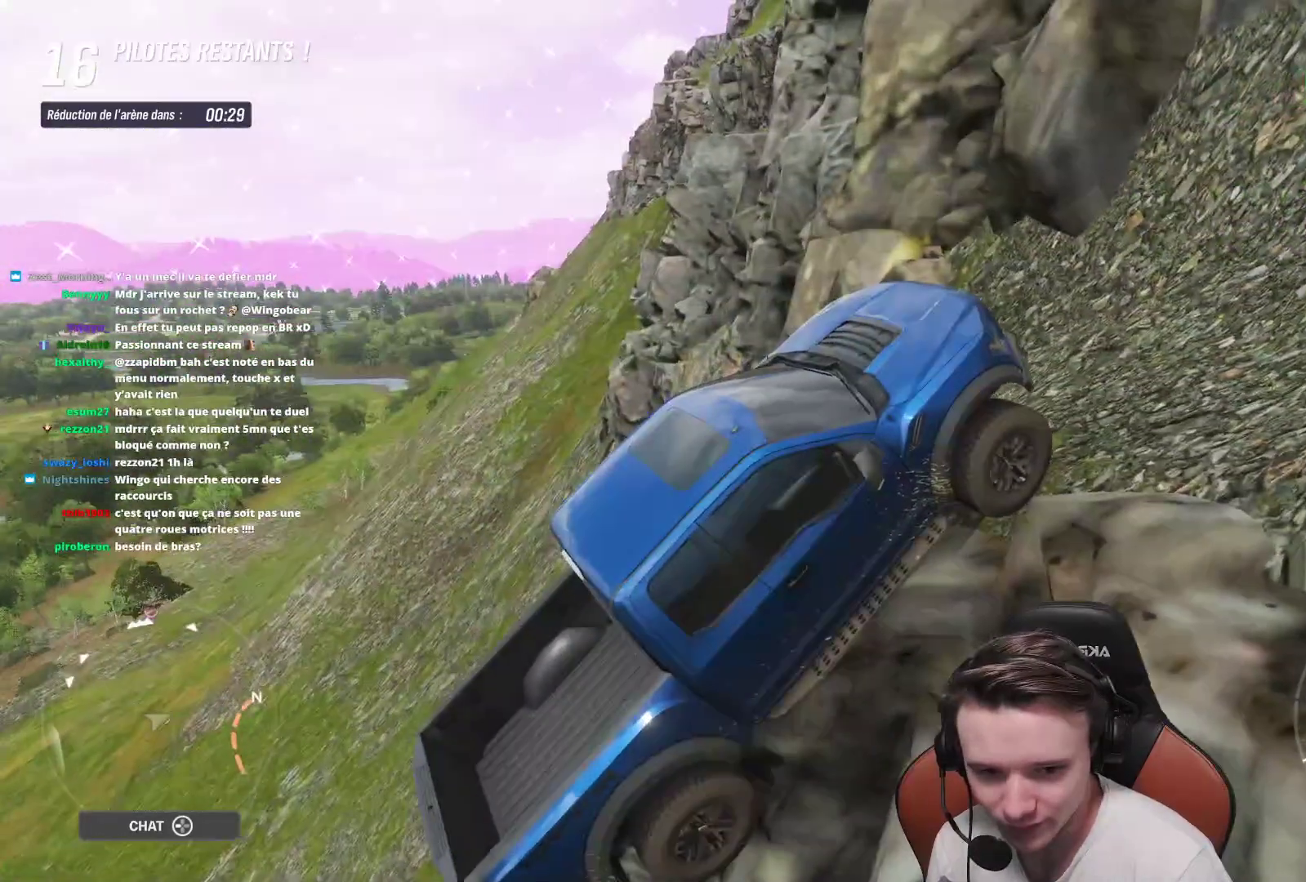
{"buttons": [], "left_stick": "center", "right_stick": "left", "events": []}
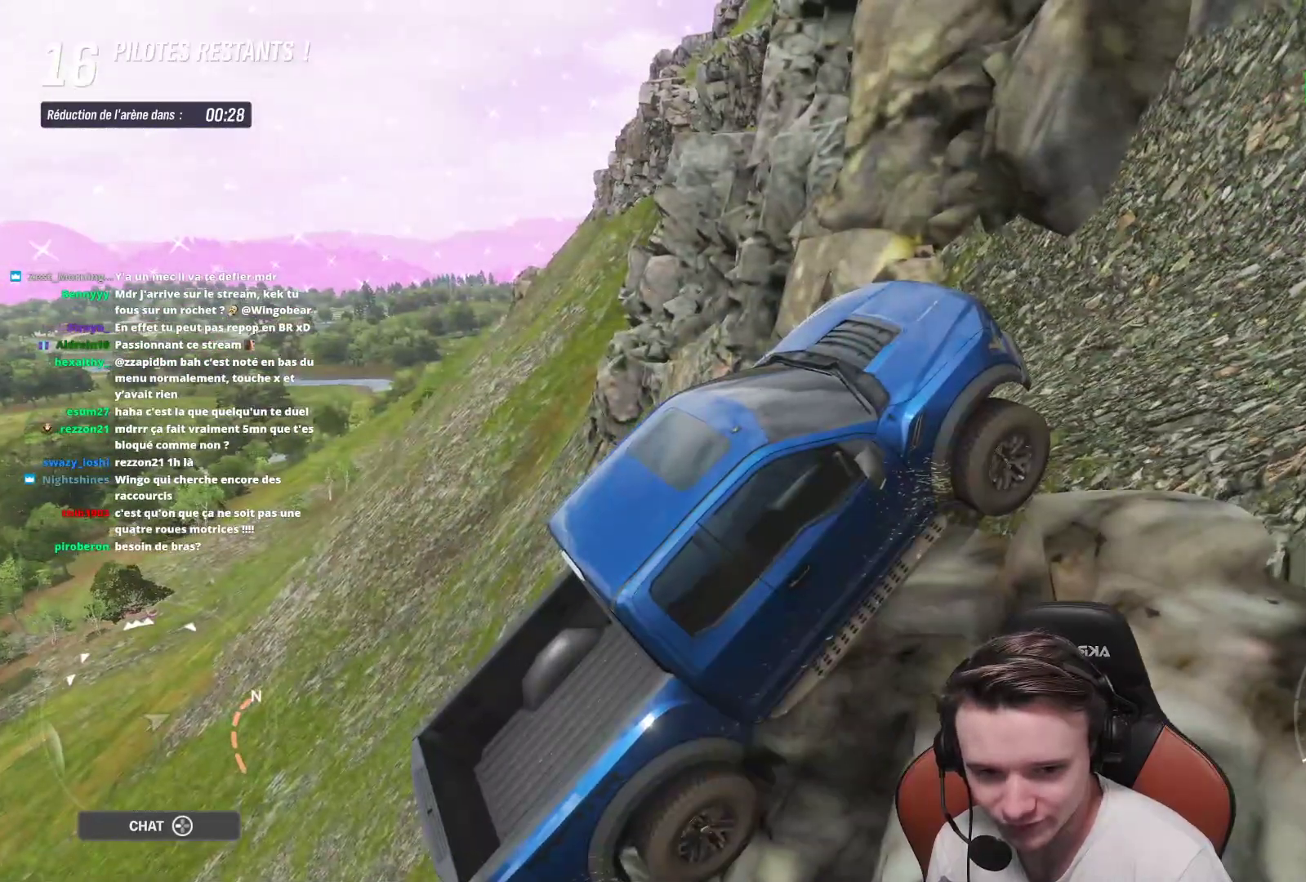
{"buttons": ["R2"], "left_stick": "center", "right_stick": "left", "events": [[333, "R2", "down"]]}
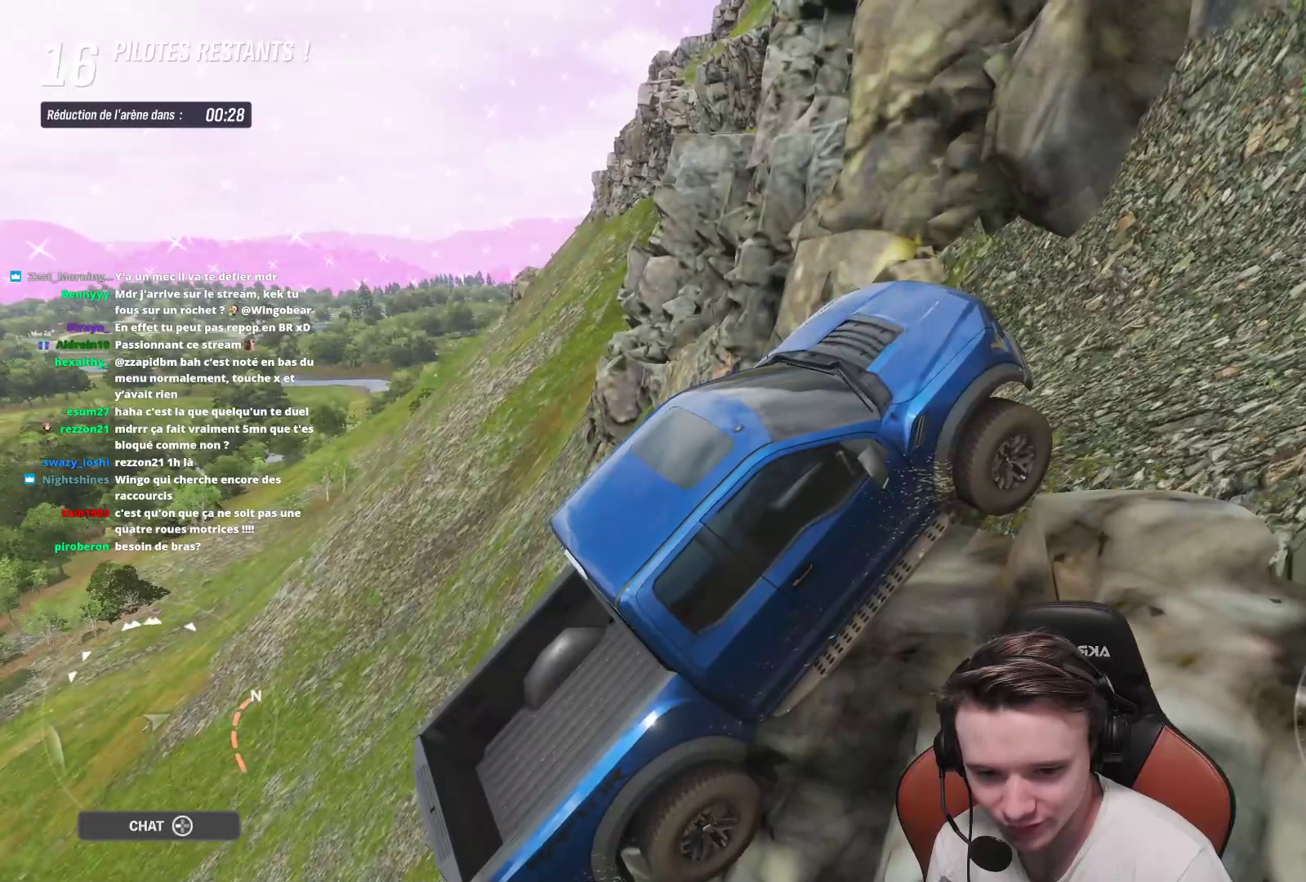
{"buttons": ["R2"], "left_stick": "center", "right_stick": "left", "events": []}
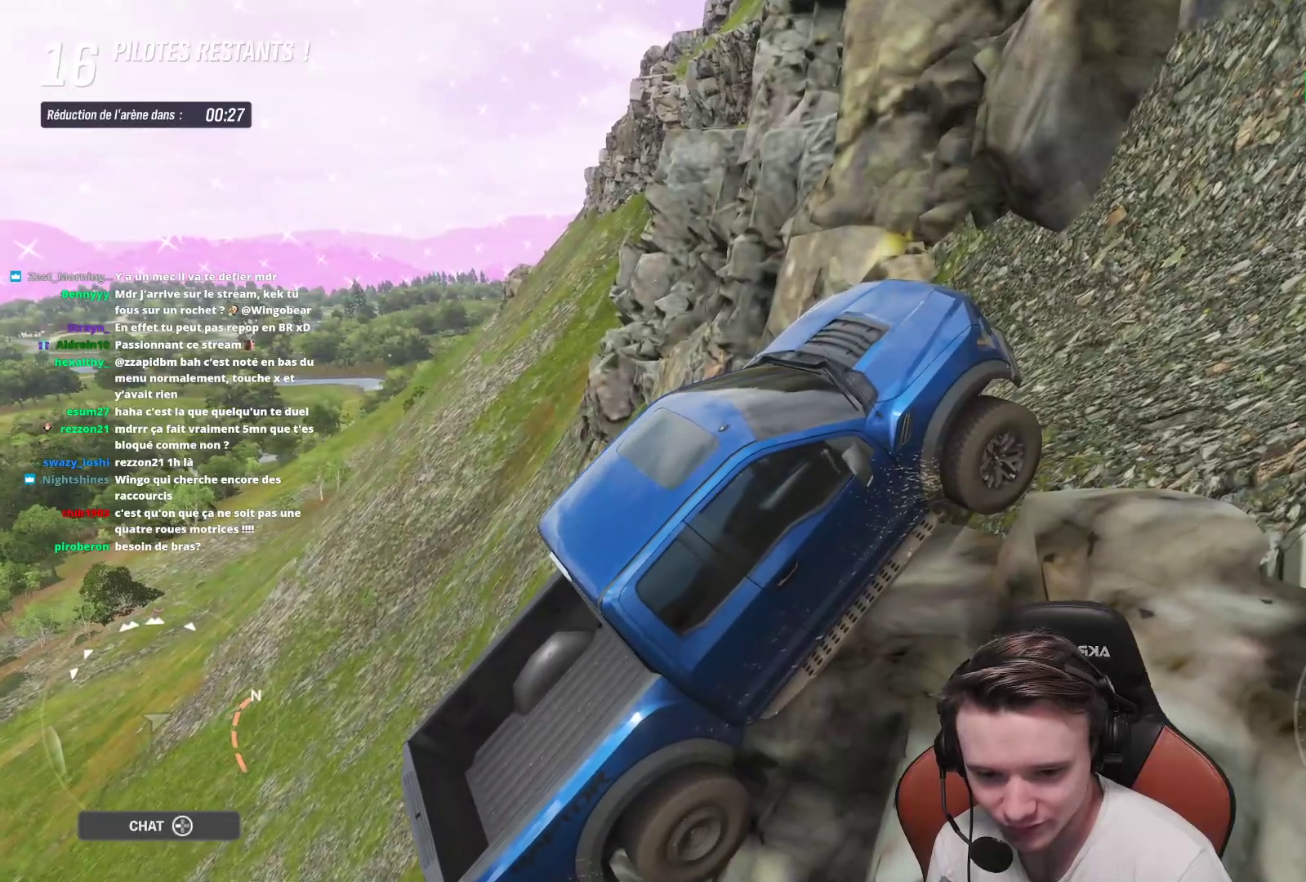
{"buttons": ["R2"], "left_stick": "center", "right_stick": "left", "events": []}
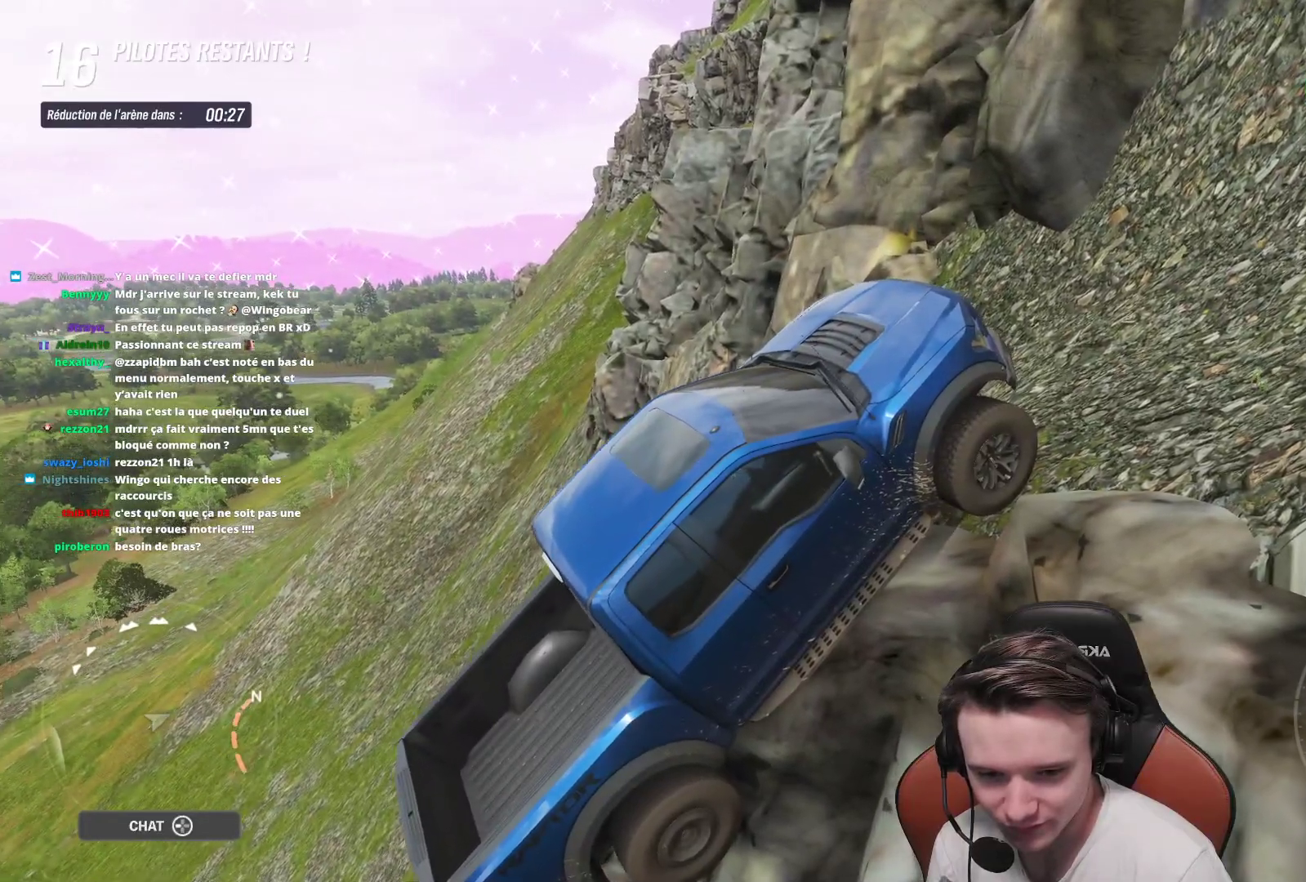
{"buttons": ["R2"], "left_stick": "center", "right_stick": "left", "events": []}
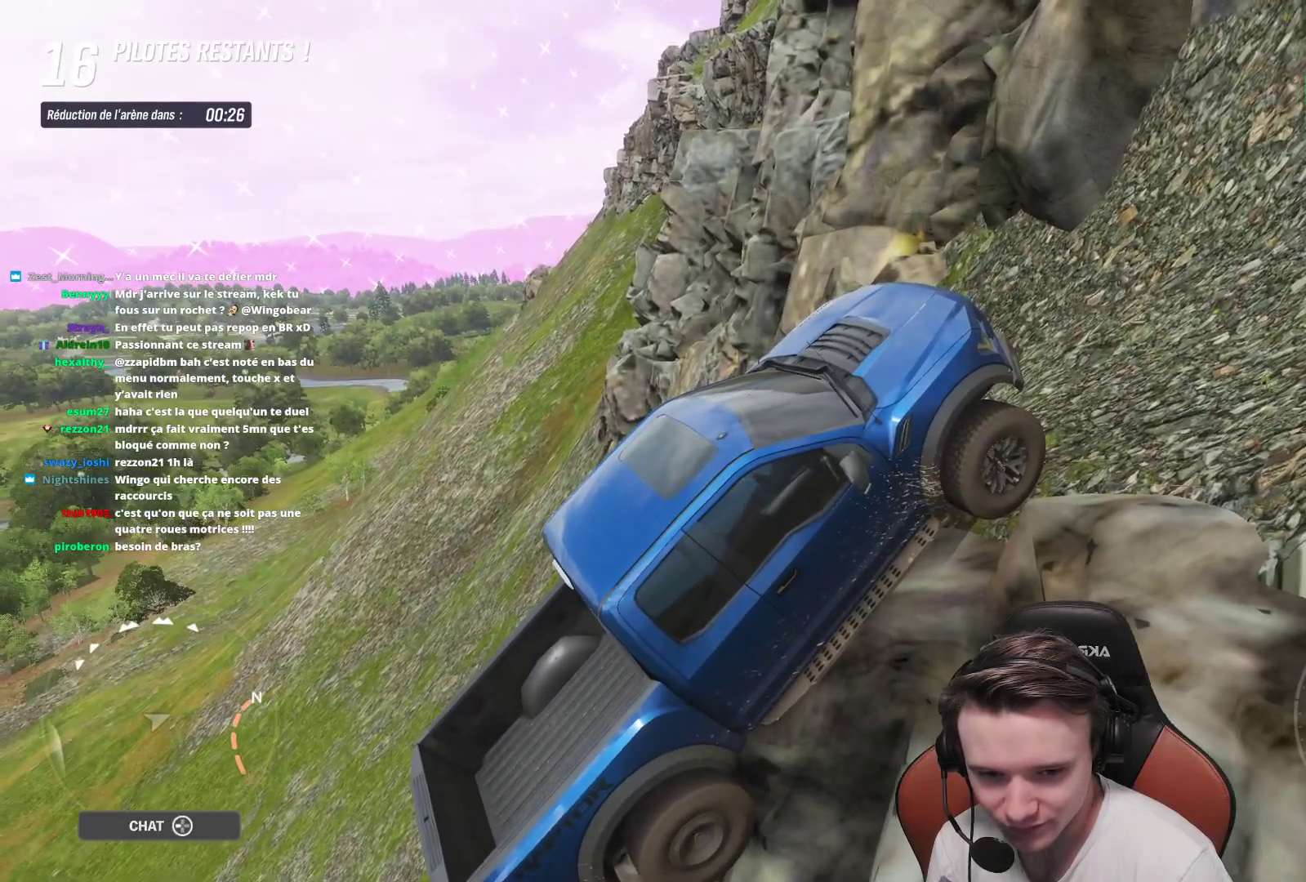
{"buttons": ["R2"], "left_stick": "center", "right_stick": "left", "events": []}
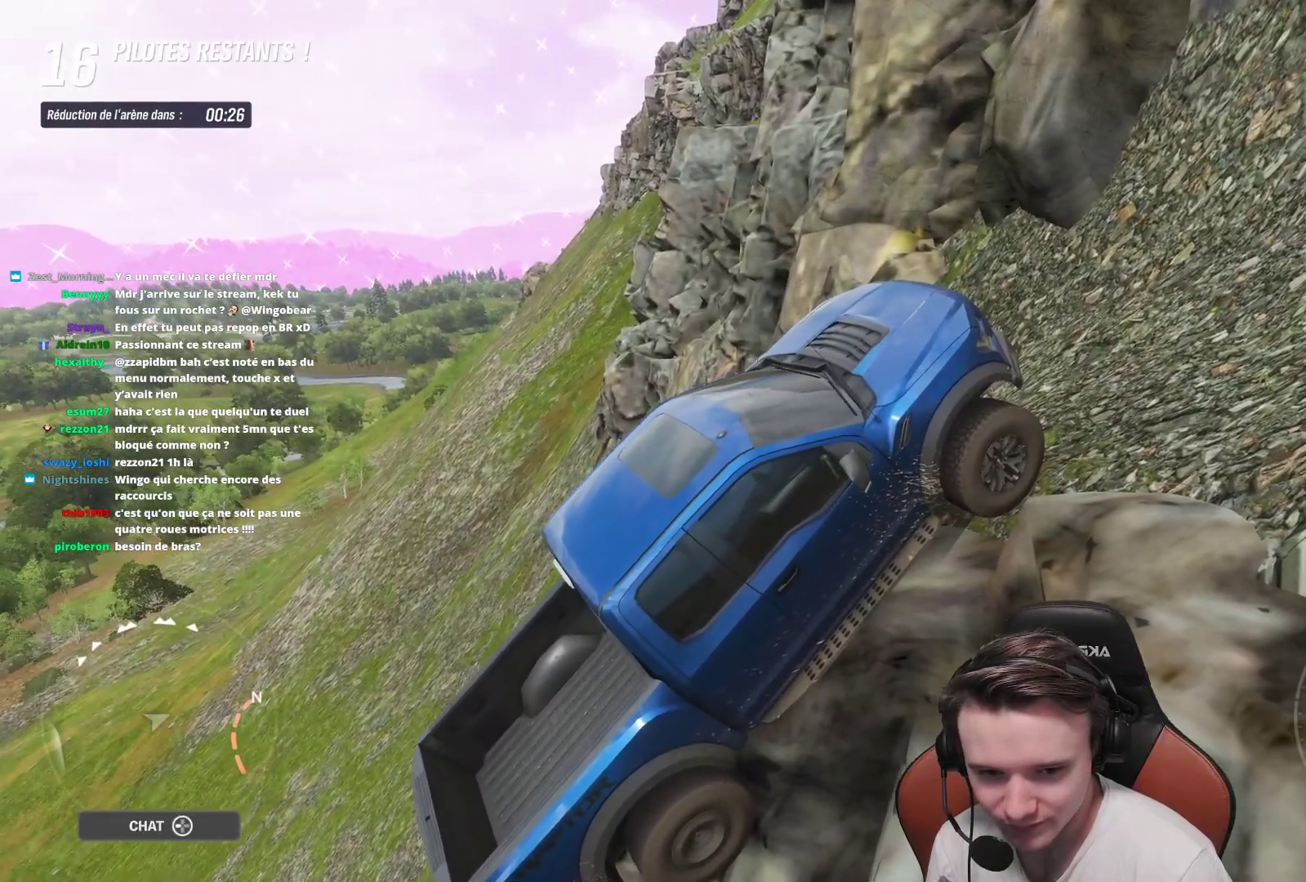
{"buttons": ["R2"], "left_stick": "center", "right_stick": "left", "events": []}
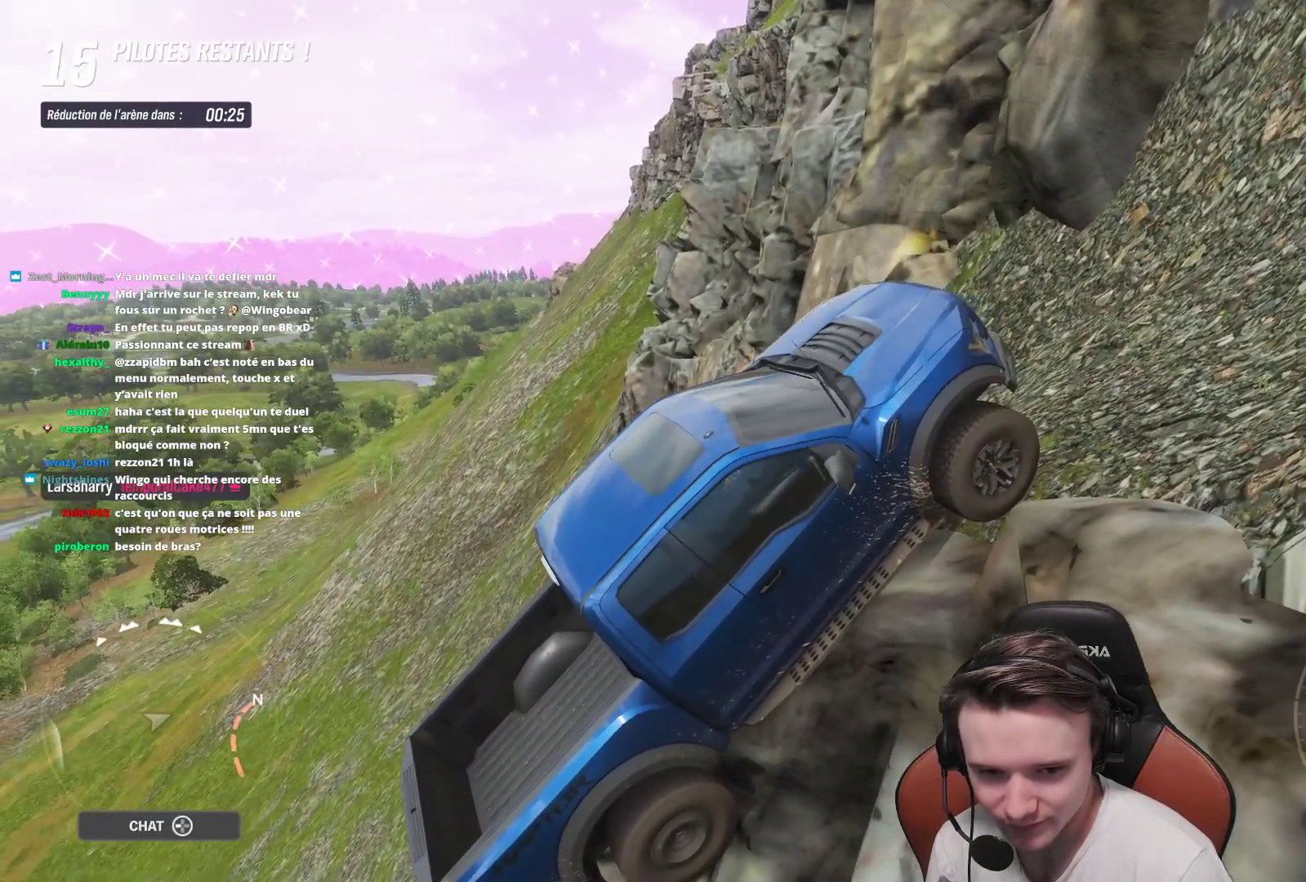
{"buttons": ["R2"], "left_stick": "center", "right_stick": "left", "events": []}
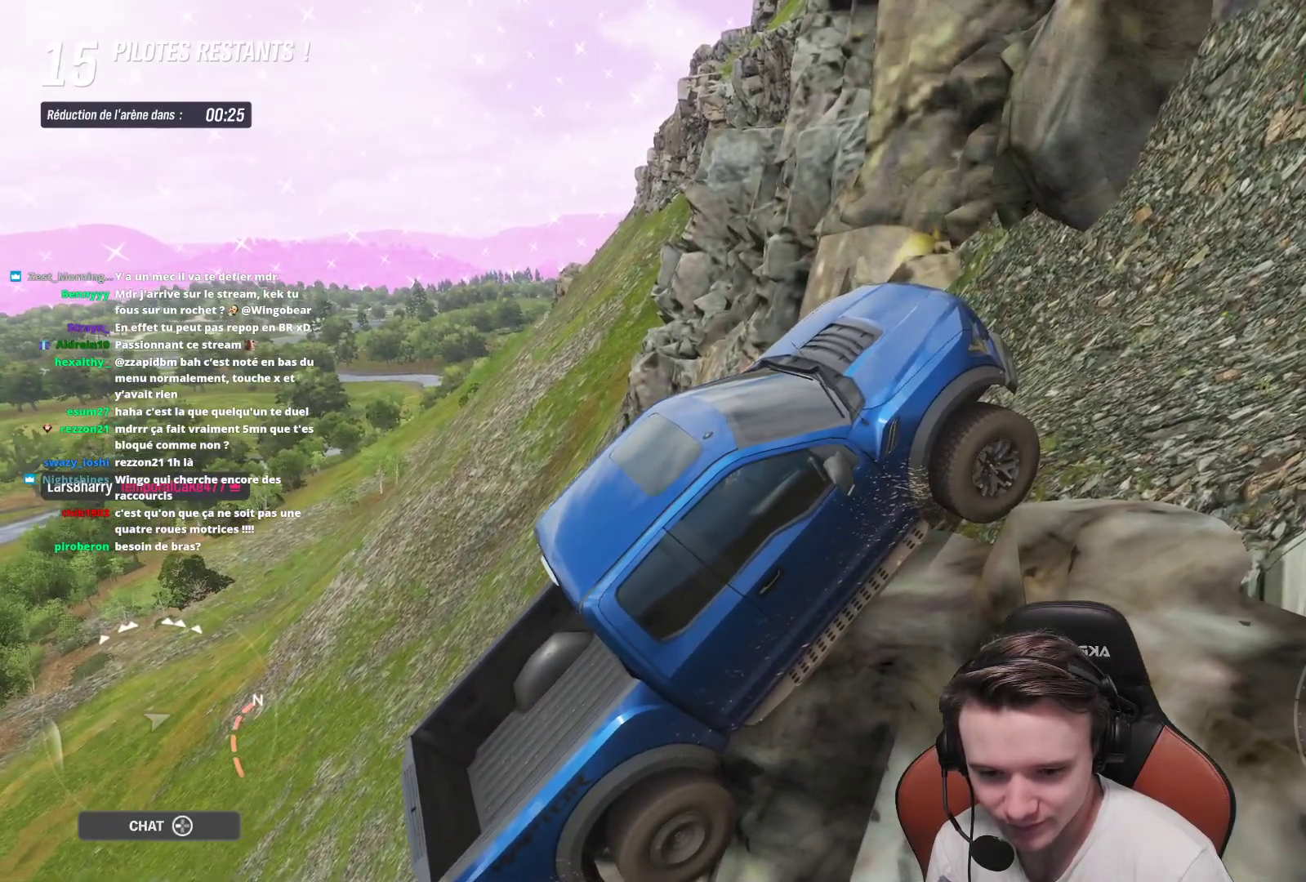
{"buttons": ["R2"], "left_stick": "center", "right_stick": "left", "events": []}
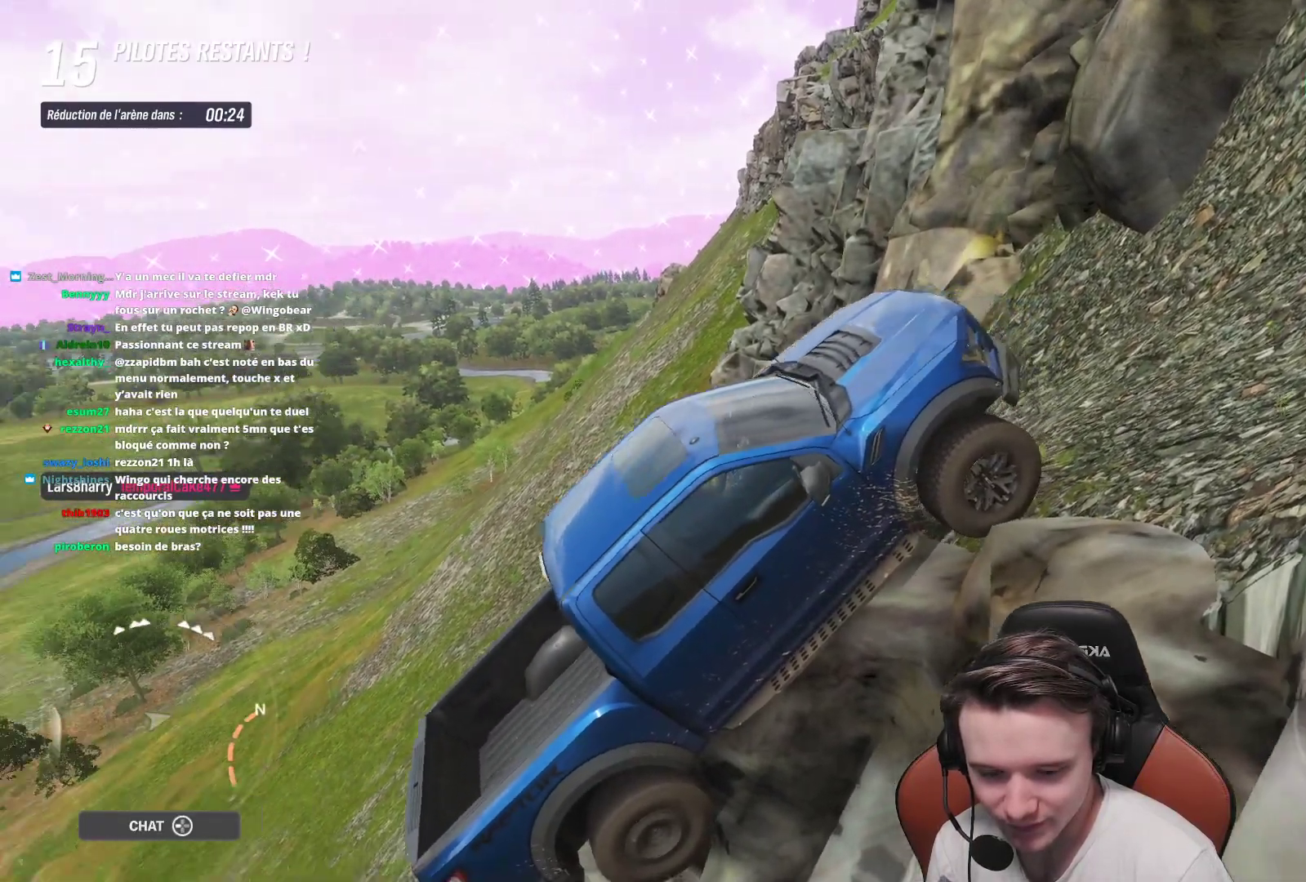
{"buttons": ["R2"], "left_stick": "center", "right_stick": "left", "events": []}
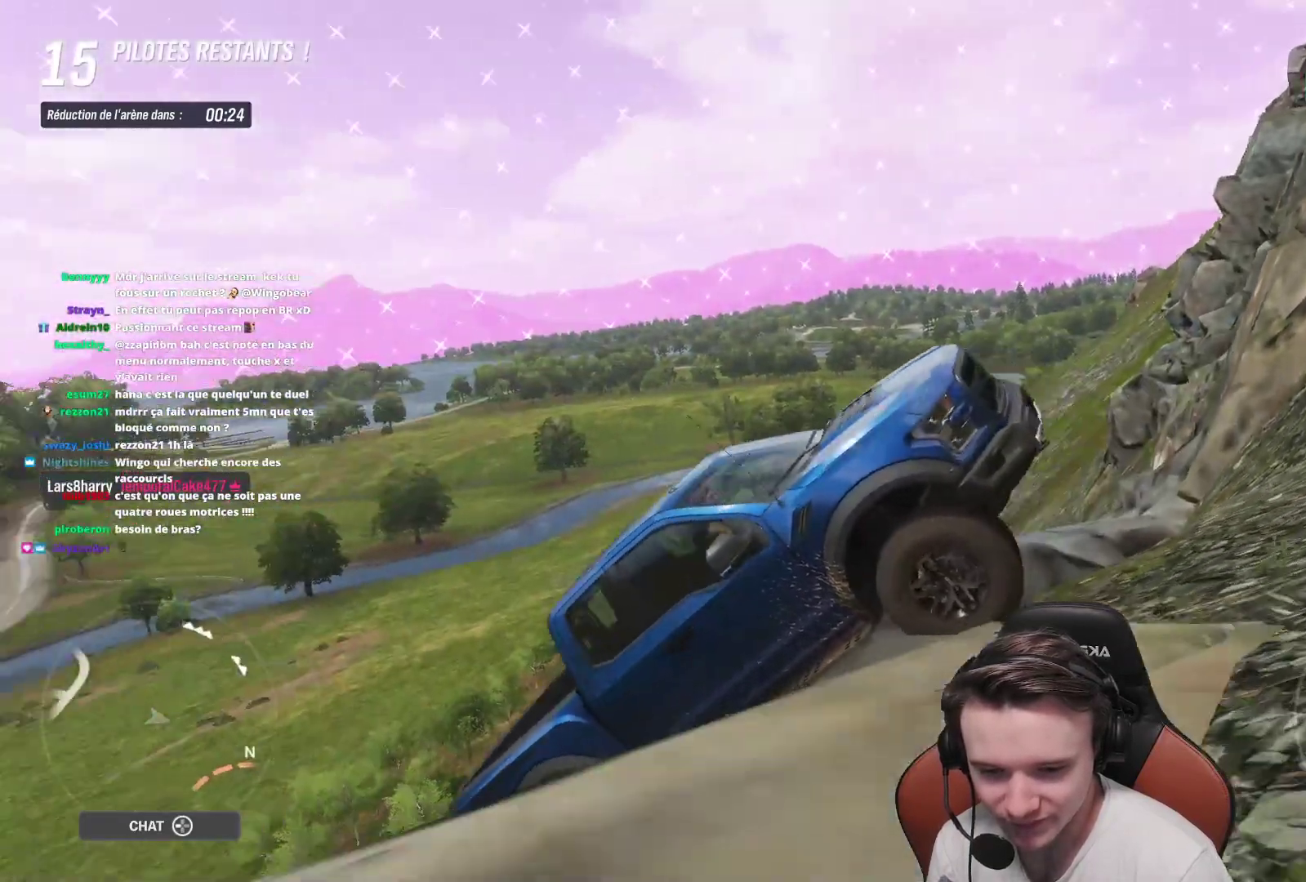
{"buttons": ["R2"], "left_stick": "center", "right_stick": "down", "events": [[283, "right_stick", "down-left"], [433, "right_stick", "down"]]}
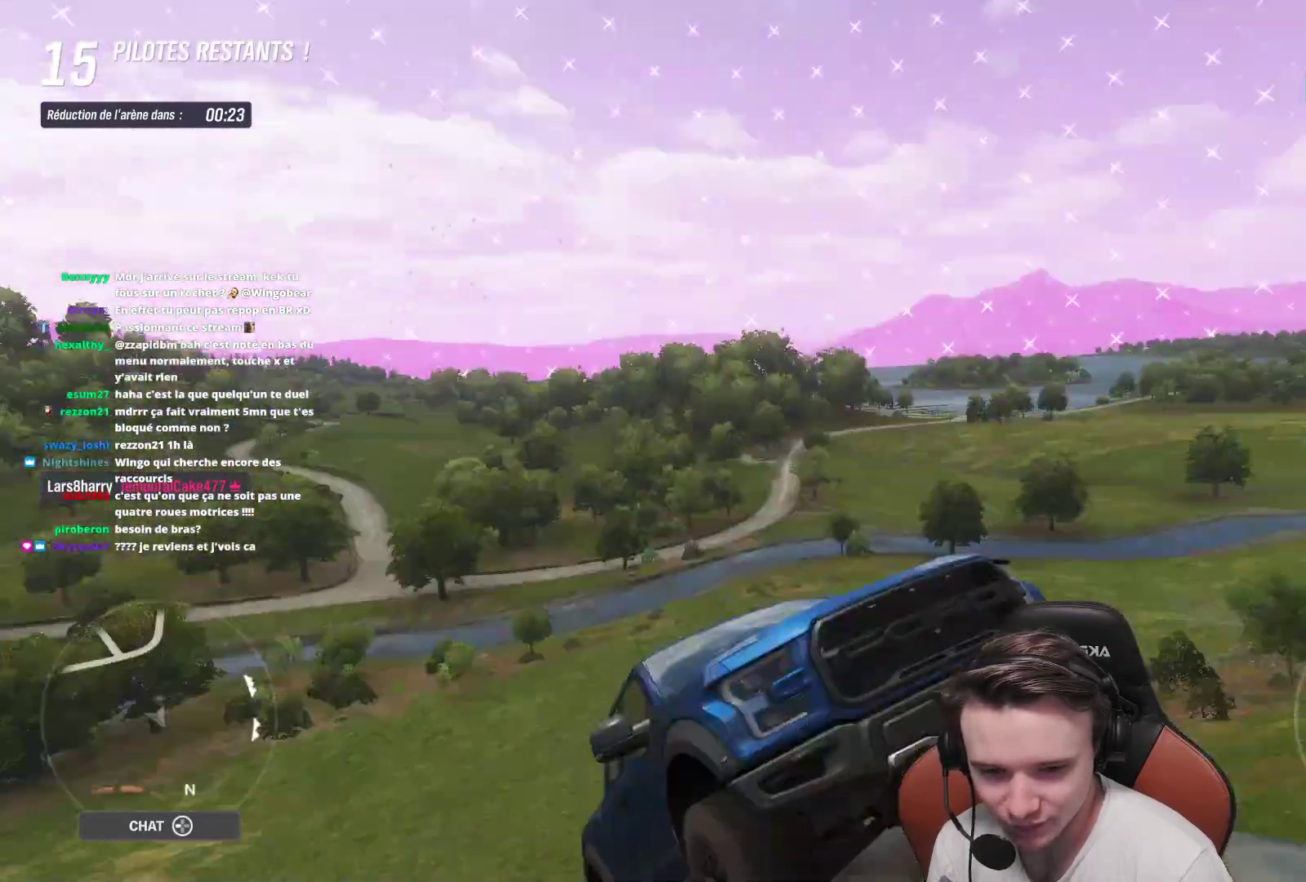
{"buttons": ["R2"], "left_stick": "center", "right_stick": "down-right", "events": [[117, "right_stick", "down-right"]]}
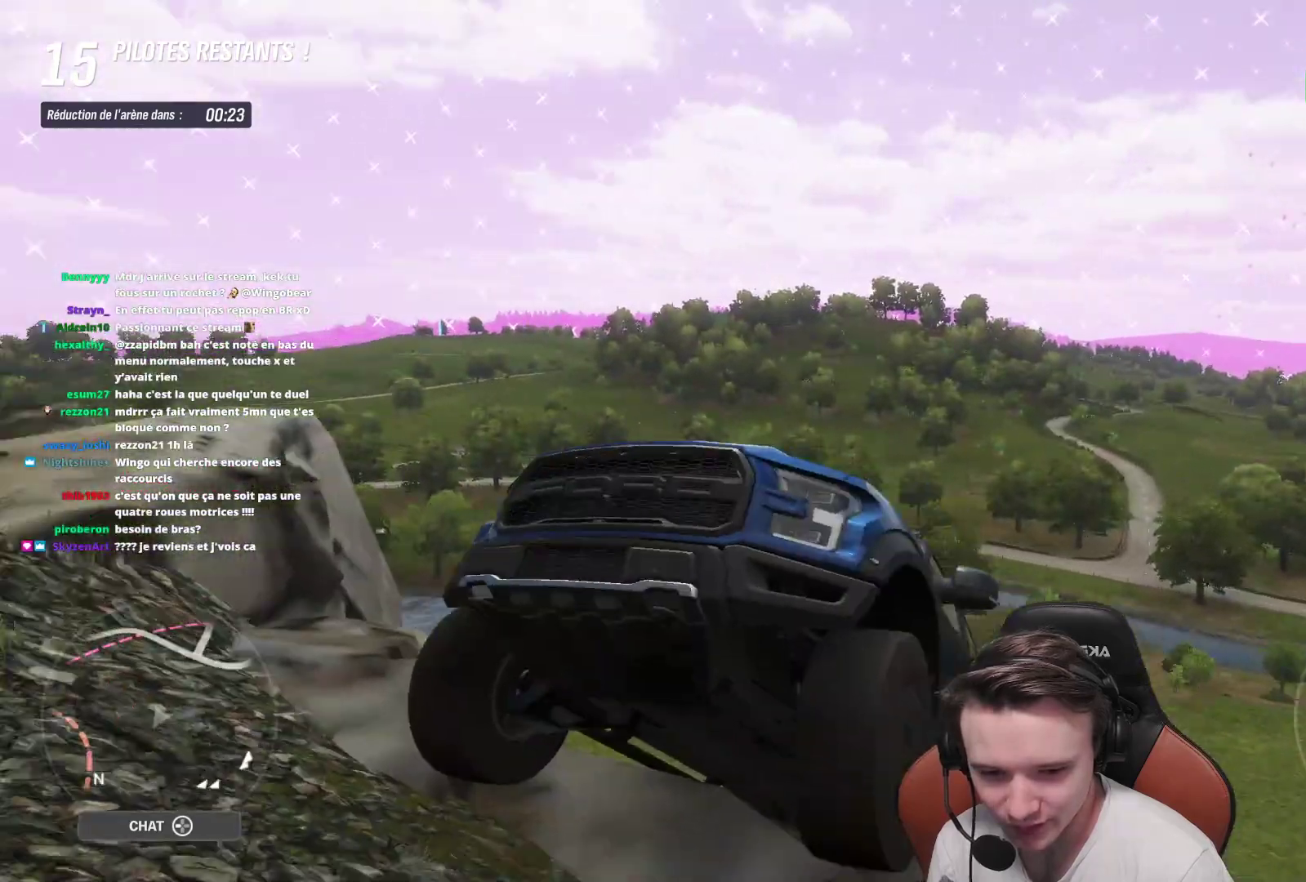
{"buttons": ["R2"], "left_stick": "center", "right_stick": "right", "events": [[250, "right_stick", "right"]]}
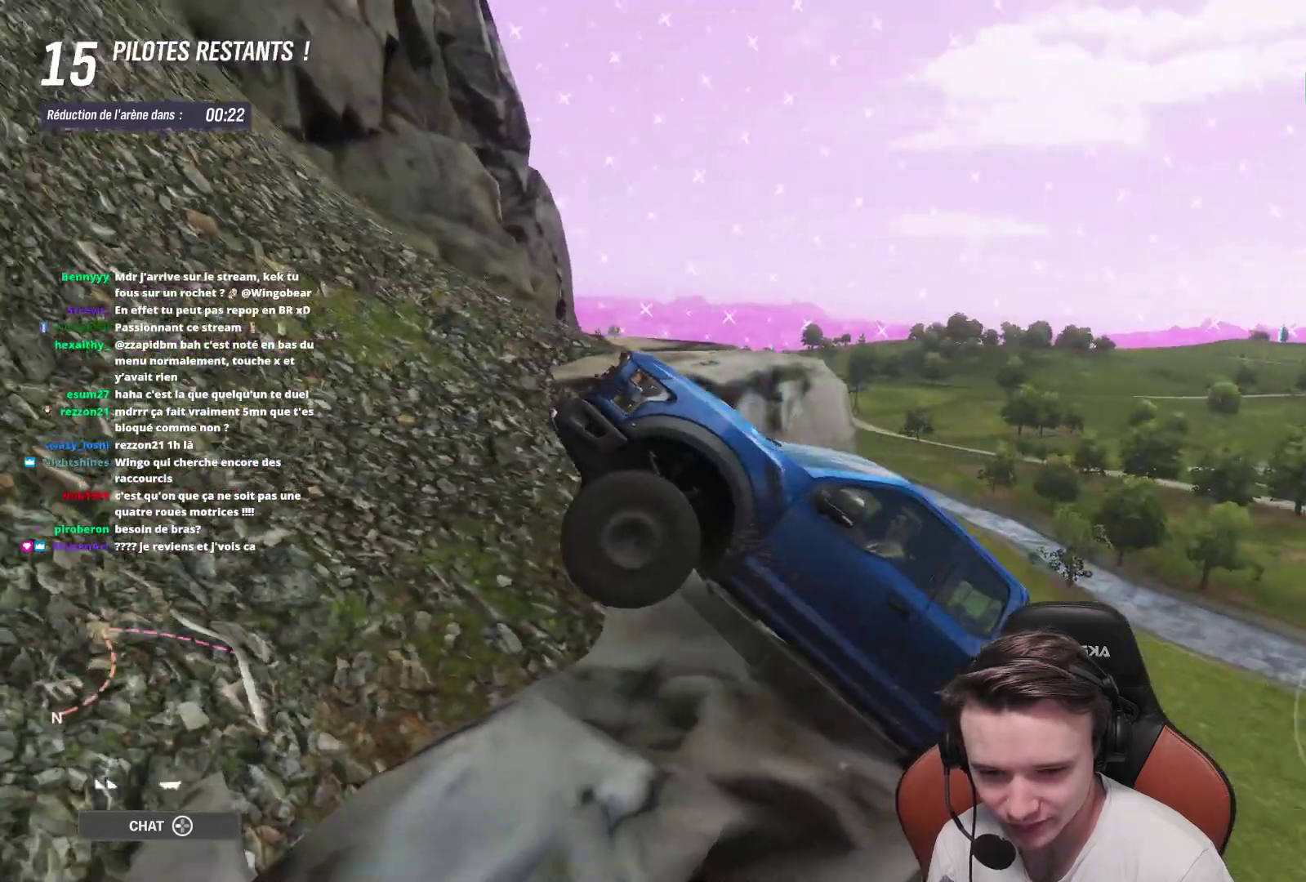
{"buttons": ["R2"], "left_stick": "center", "right_stick": "right", "events": []}
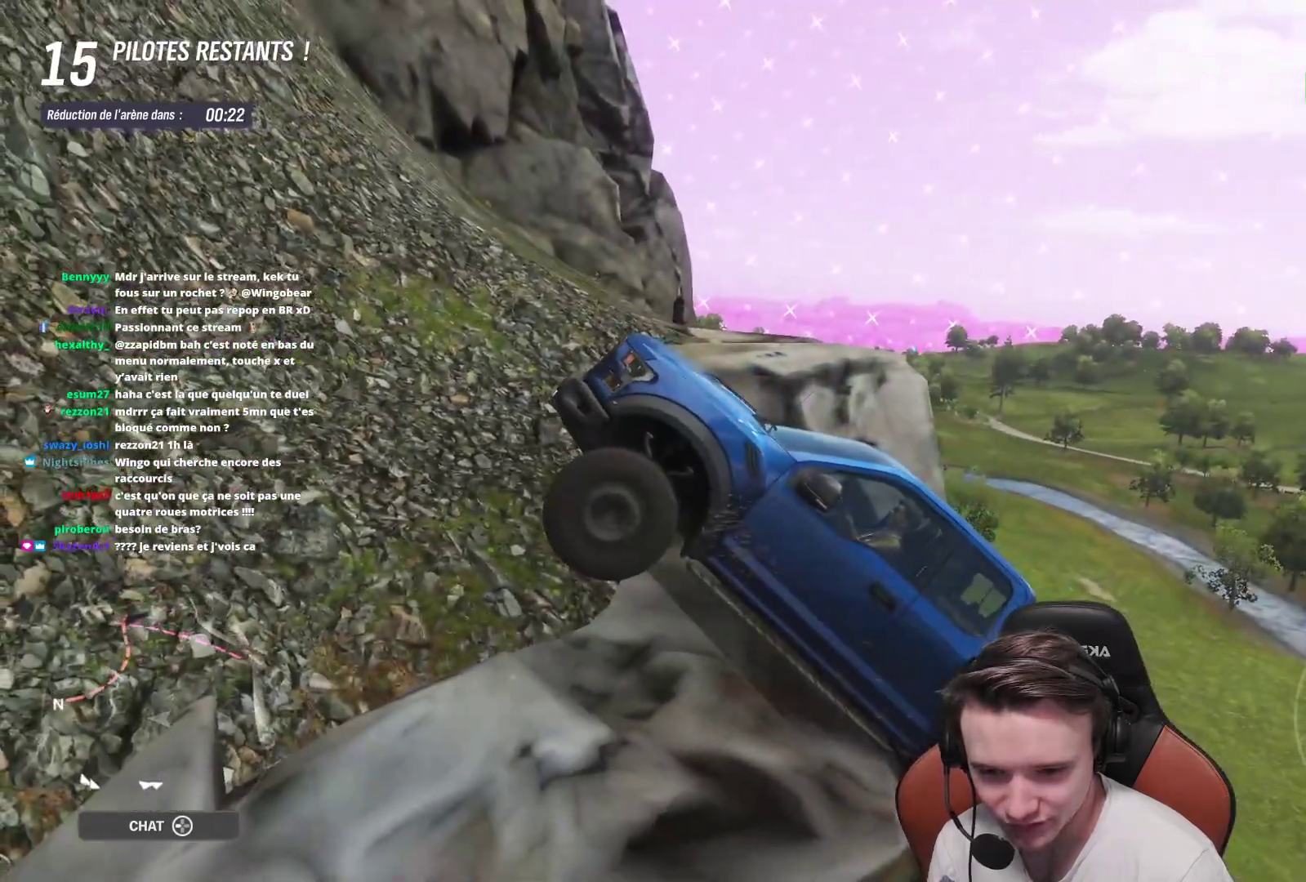
{"buttons": ["R2"], "left_stick": "left", "right_stick": "right", "events": [[400, "left_stick", "left"]]}
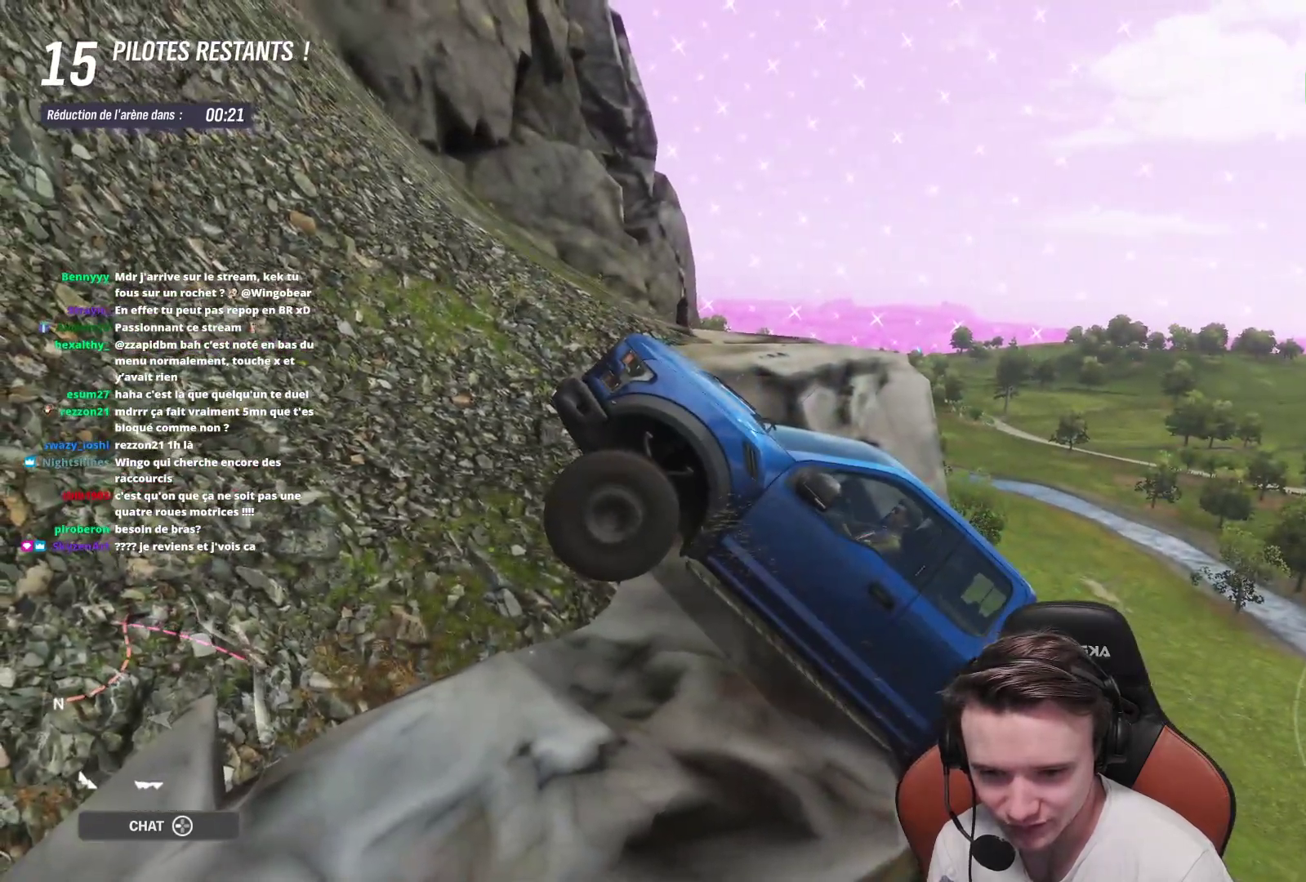
{"buttons": ["R2"], "left_stick": "left", "right_stick": "right", "events": []}
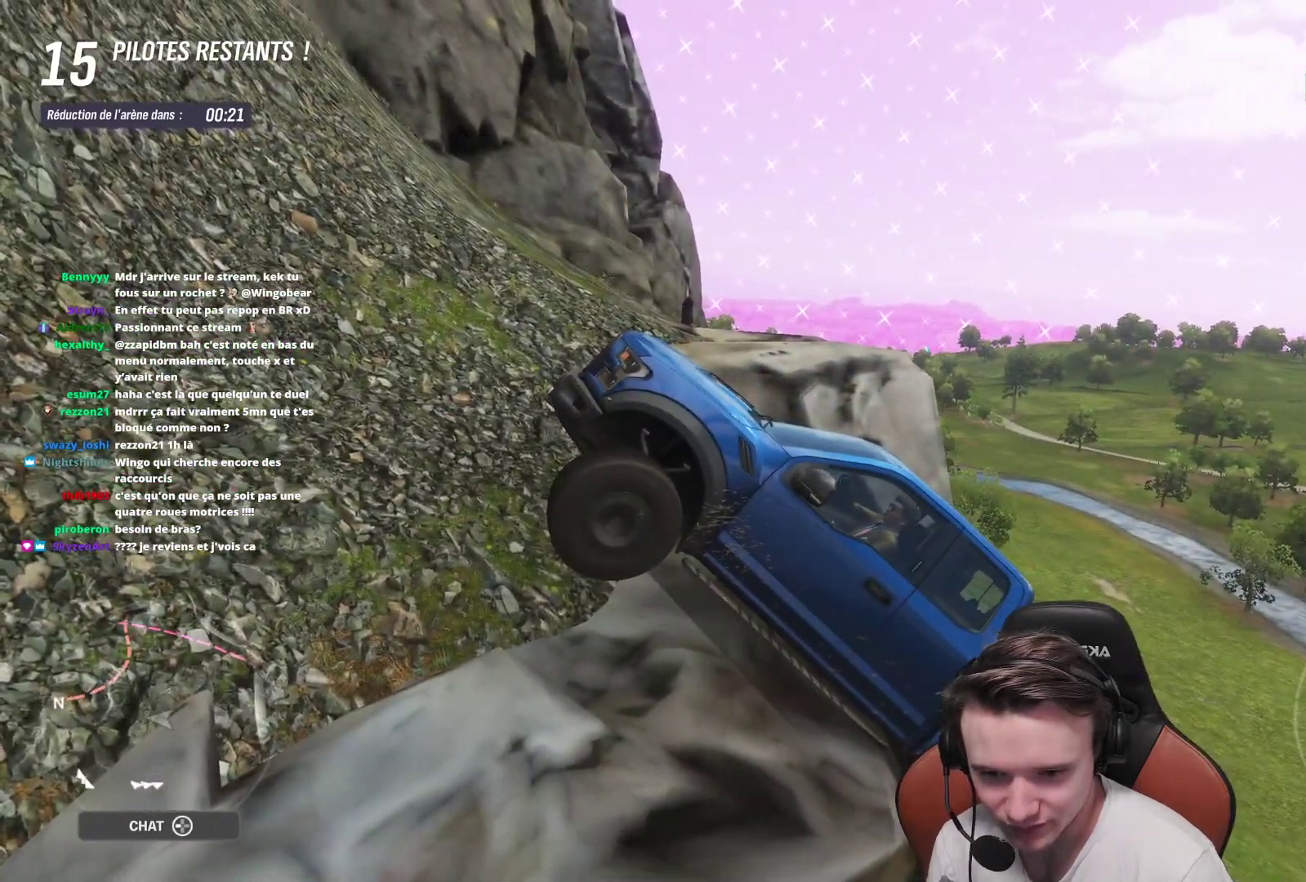
{"buttons": ["R2"], "left_stick": "left", "right_stick": "right", "events": []}
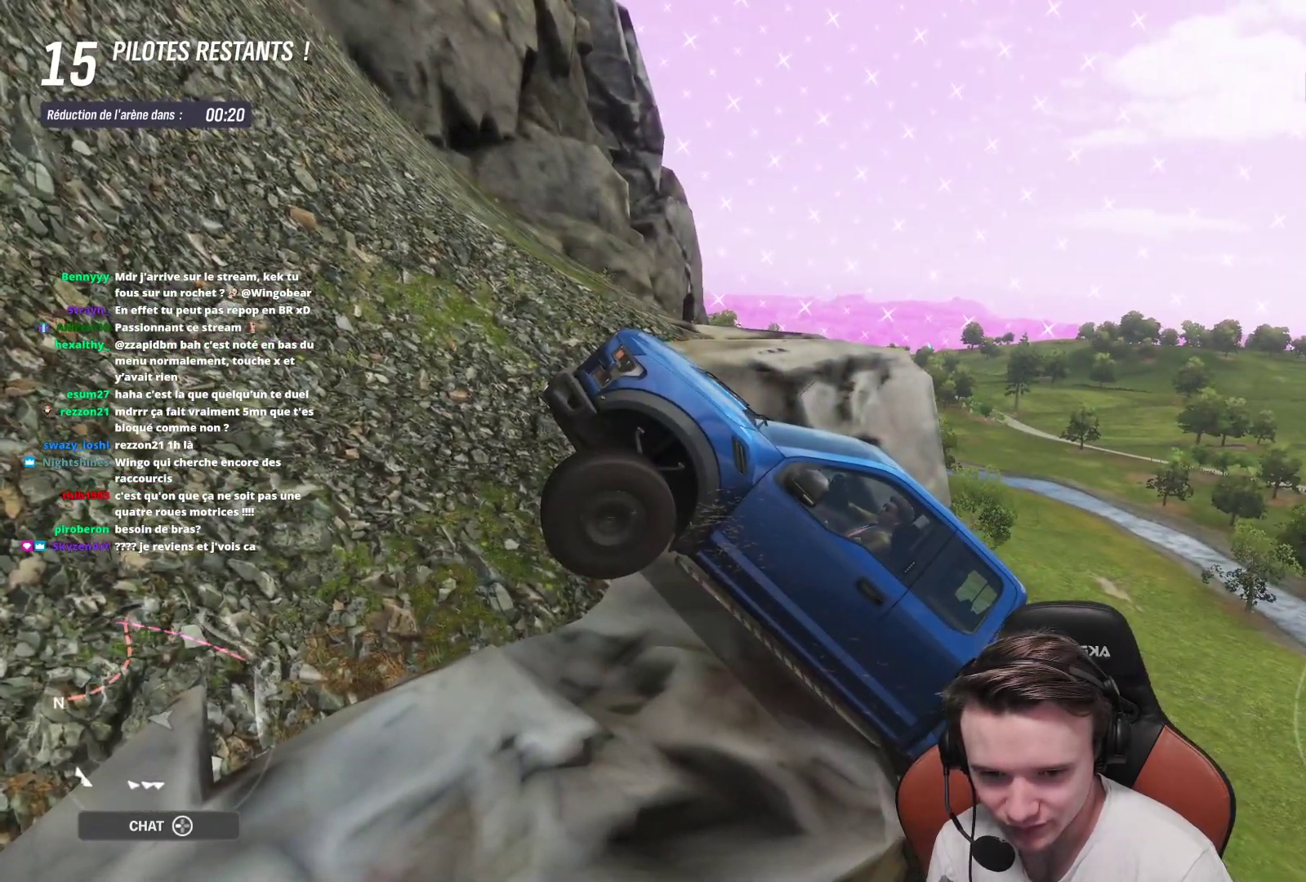
{"buttons": ["R2"], "left_stick": "right", "right_stick": "right", "events": [[117, "left_stick", "up-right"], [267, "left_stick", "right"]]}
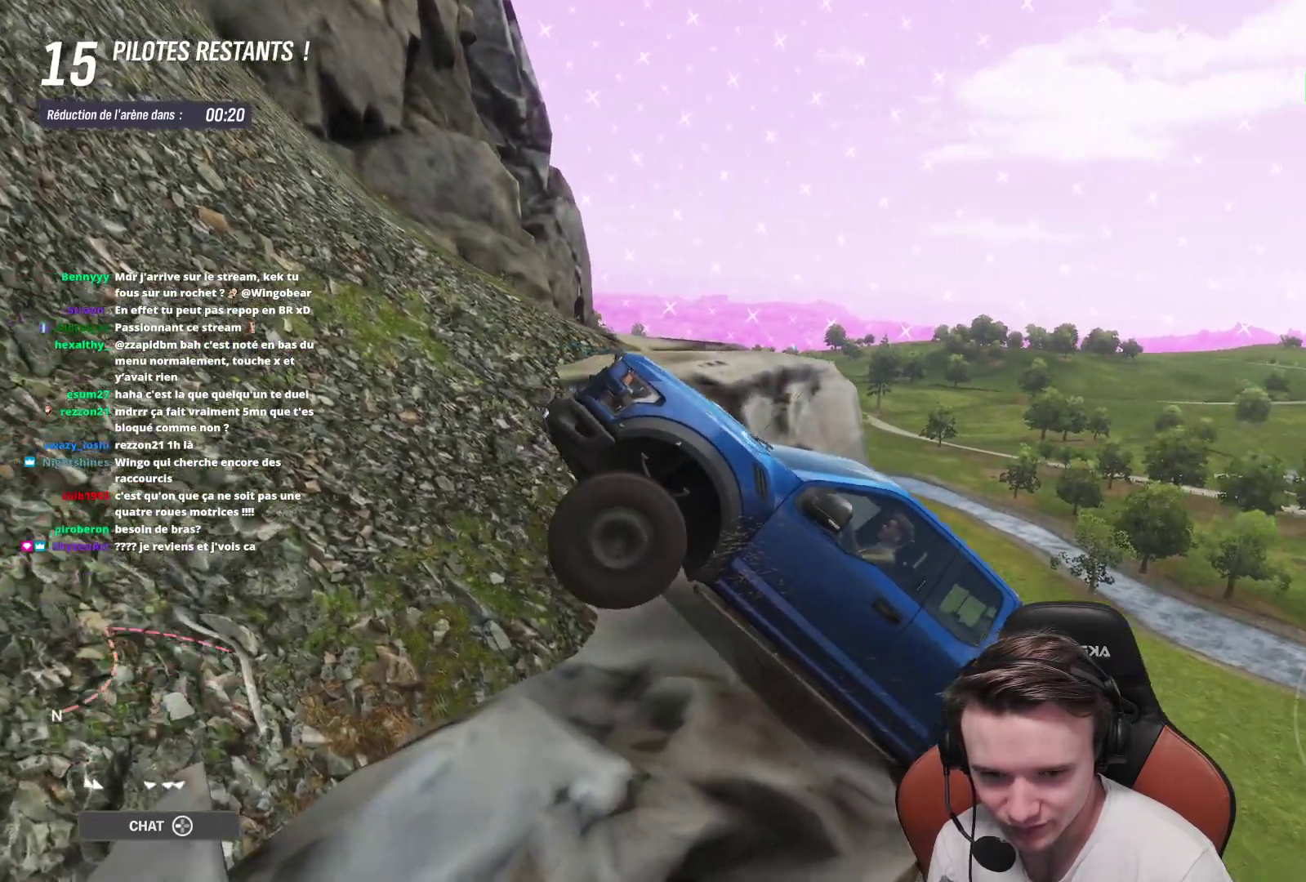
{"buttons": ["R2"], "left_stick": "right", "right_stick": "down", "events": [[433, "right_stick", "down"]]}